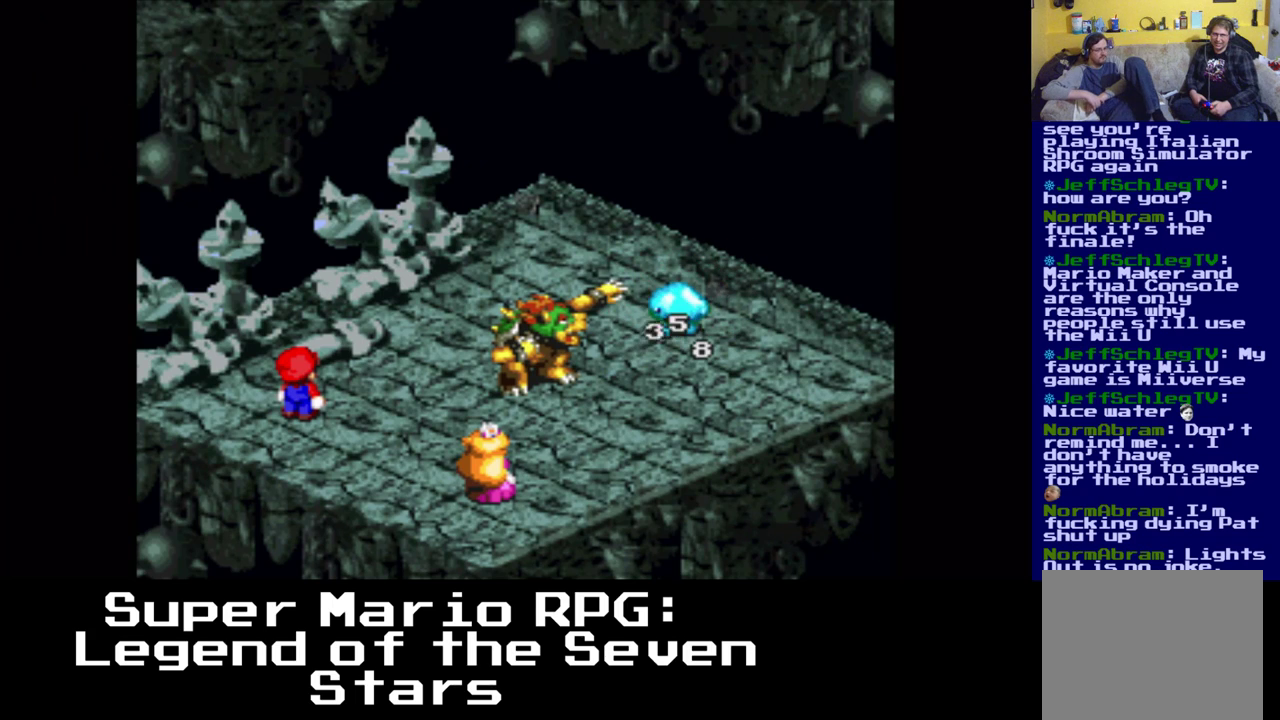
Gameplay with a controller (Xbox layout); each line is a JSON object with the inputs held at the frame after it. "events" lists button and stick changes between this image and that frame as [ms after this image, input, new state], when the widget could be followed in between. Not read: left_stick right_stick.
{"buttons": [], "events": []}
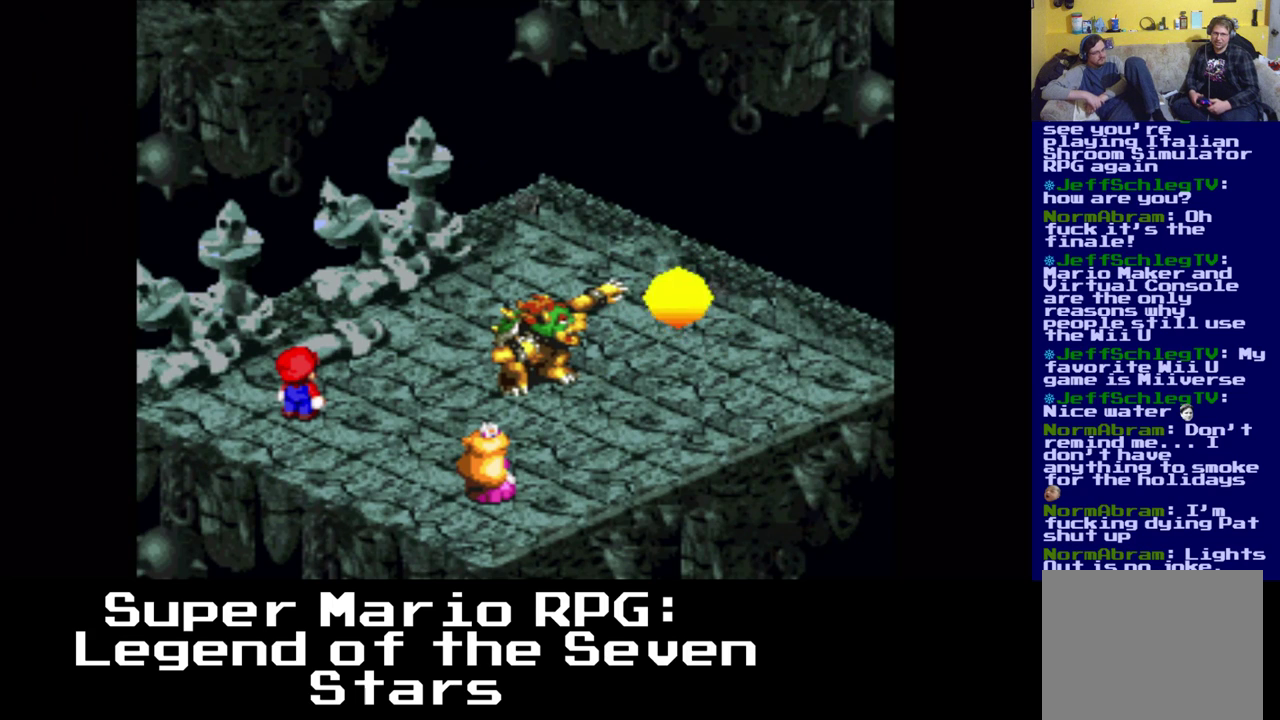
{"buttons": [], "events": []}
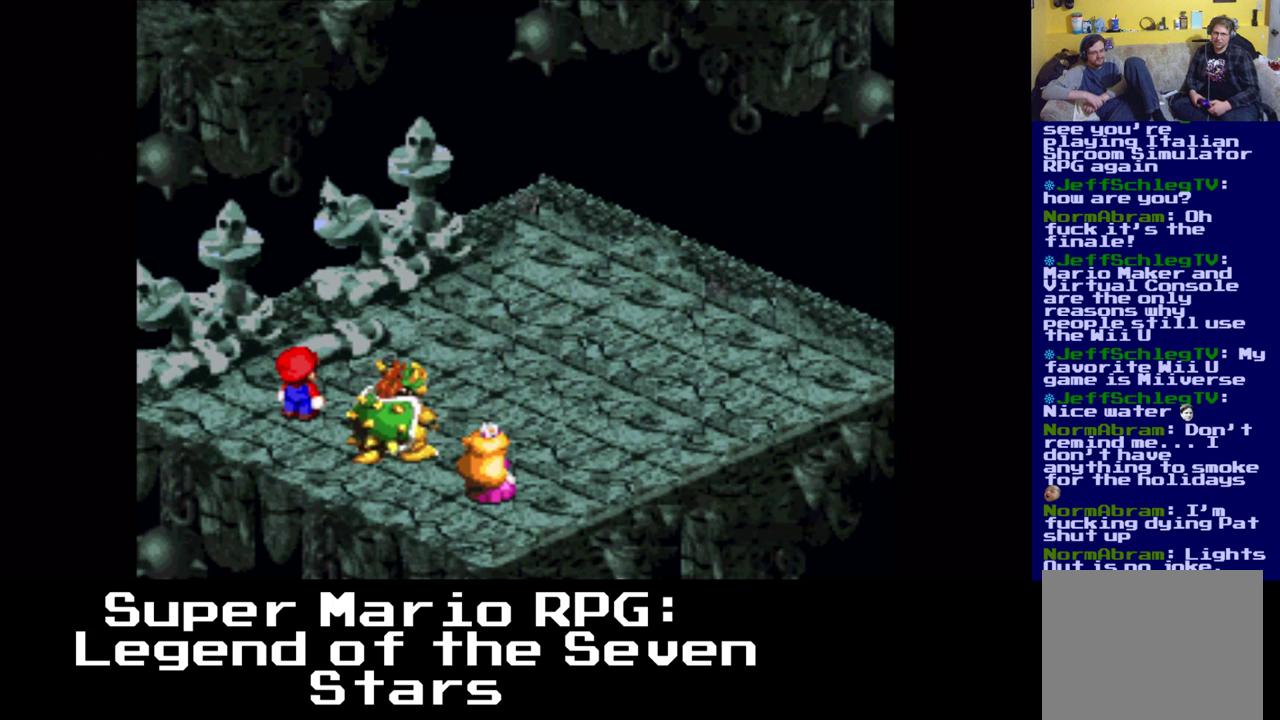
{"buttons": [], "events": []}
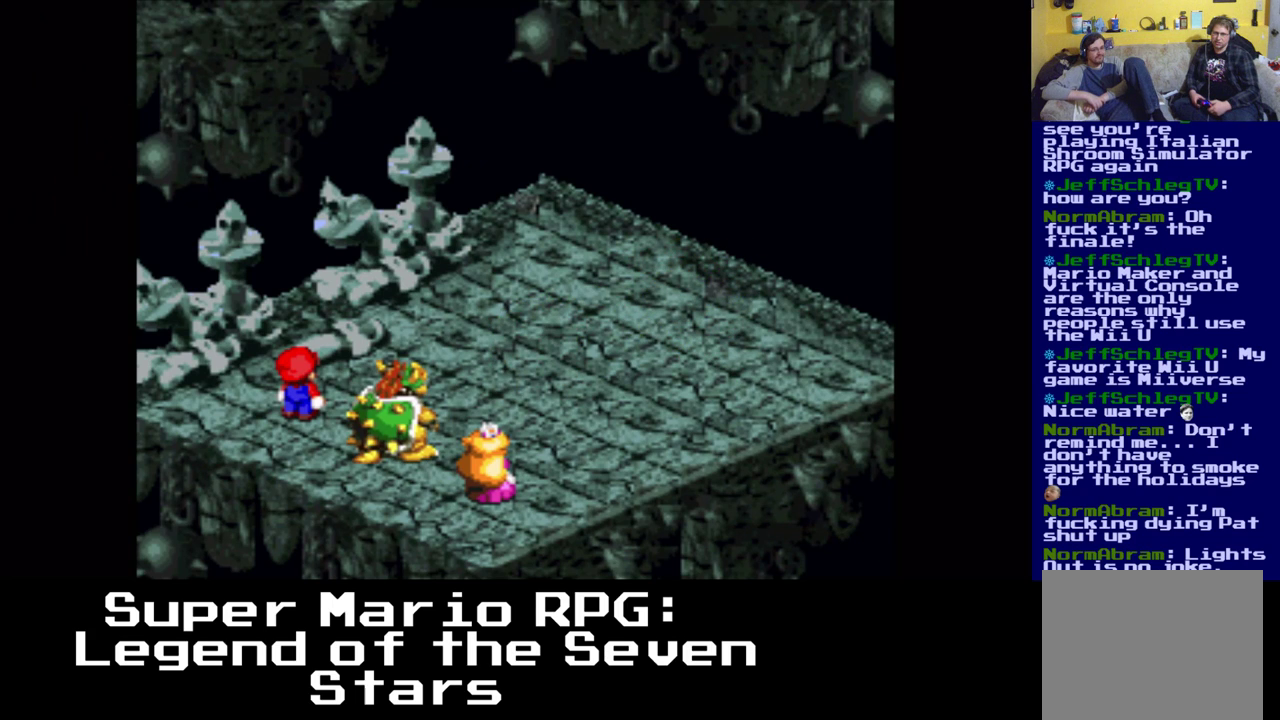
{"buttons": [], "events": []}
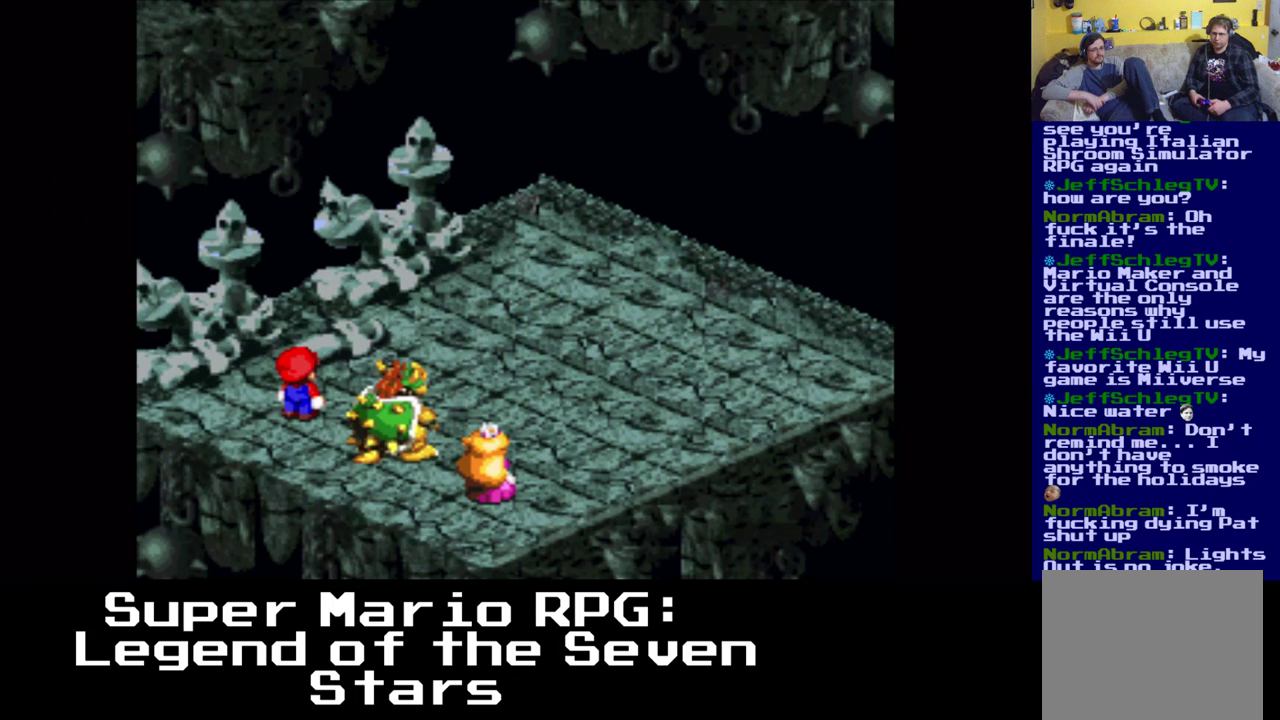
{"buttons": [], "events": []}
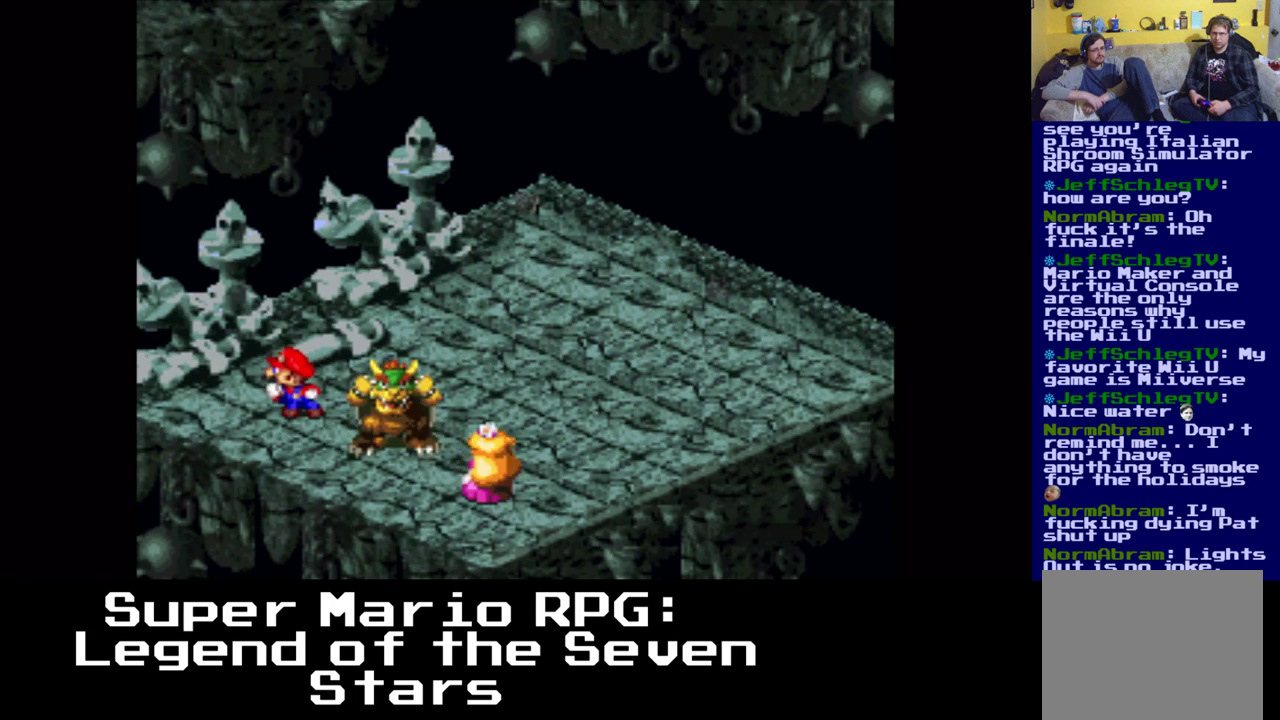
{"buttons": [], "events": []}
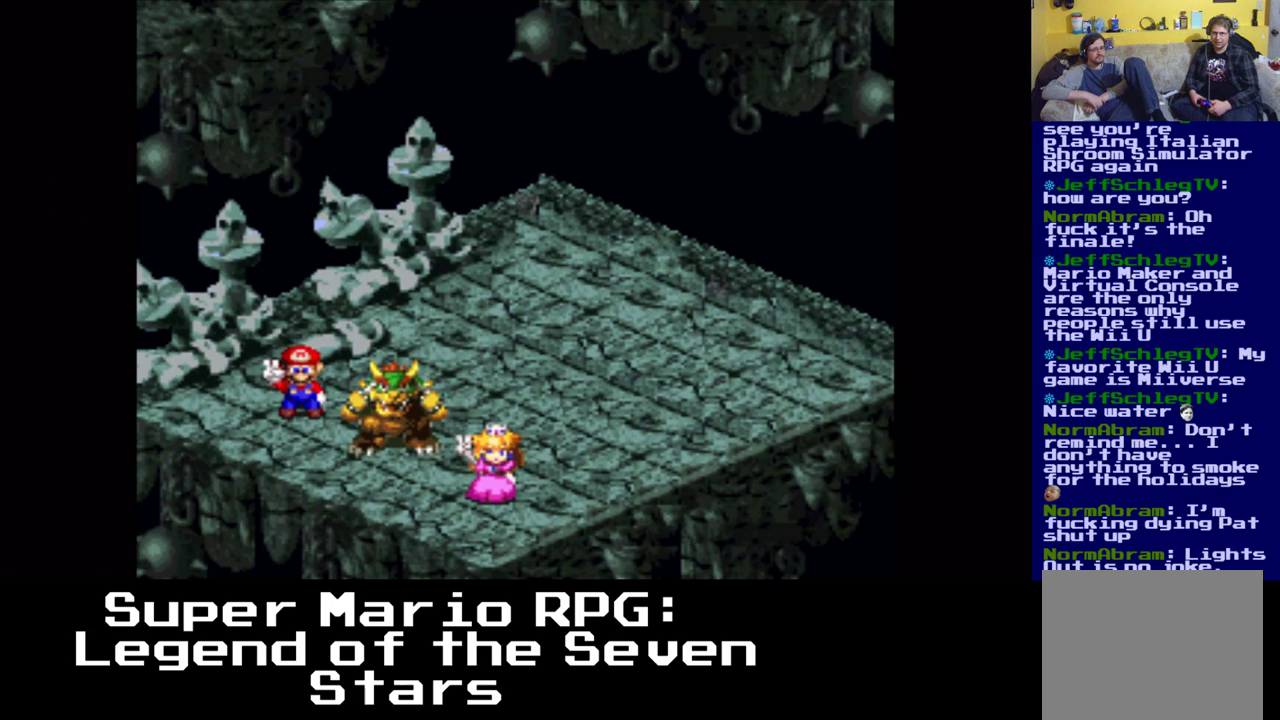
{"buttons": [], "events": []}
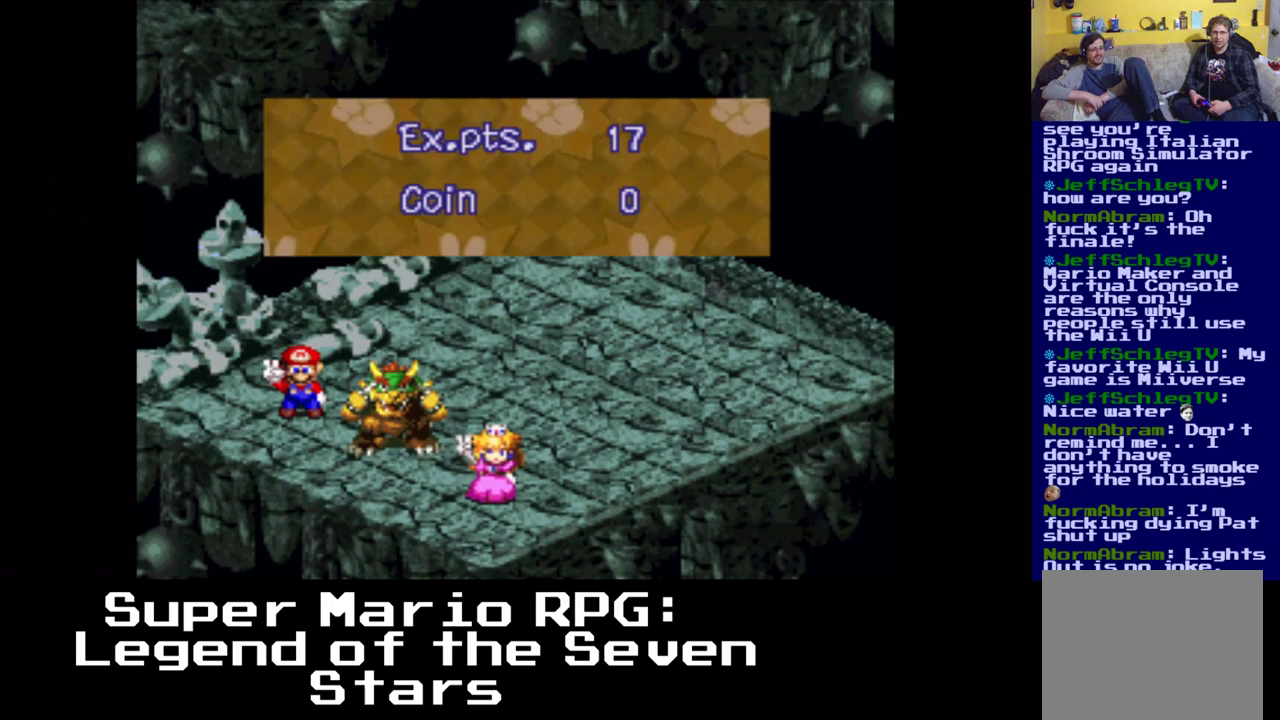
{"buttons": [], "events": [[183, "B", "down"], [300, "B", "up"]]}
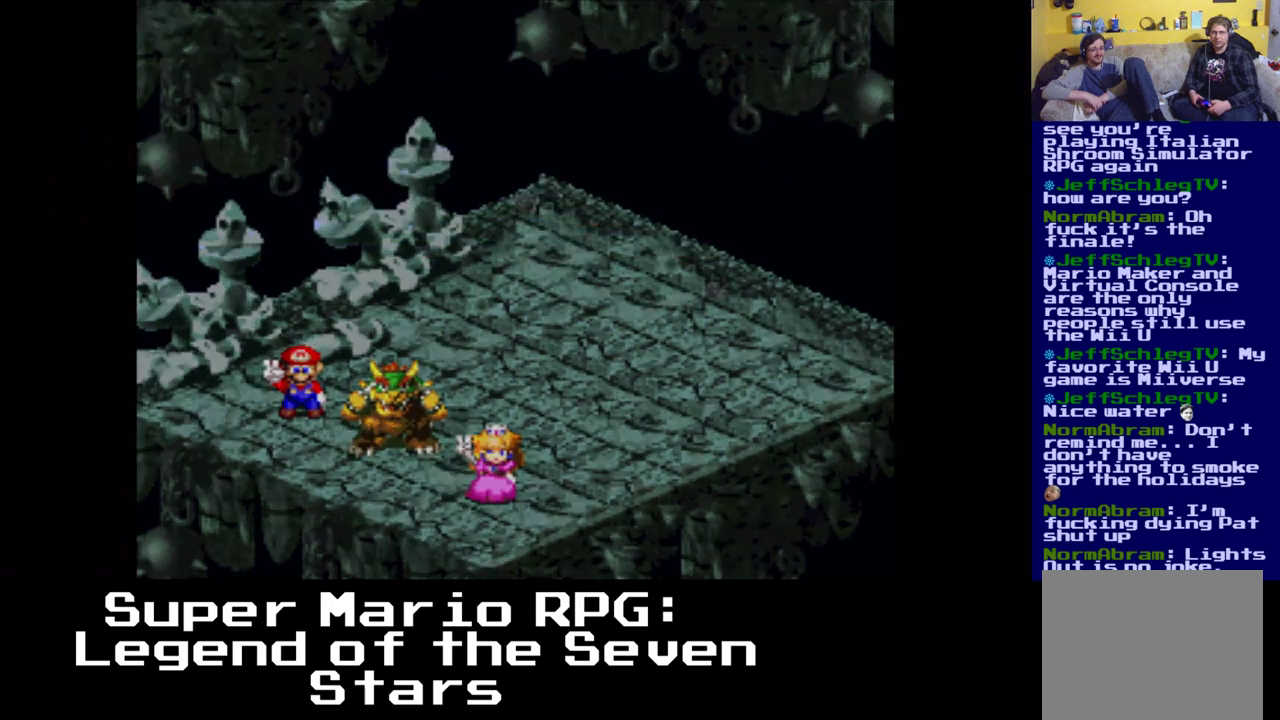
{"buttons": [], "events": []}
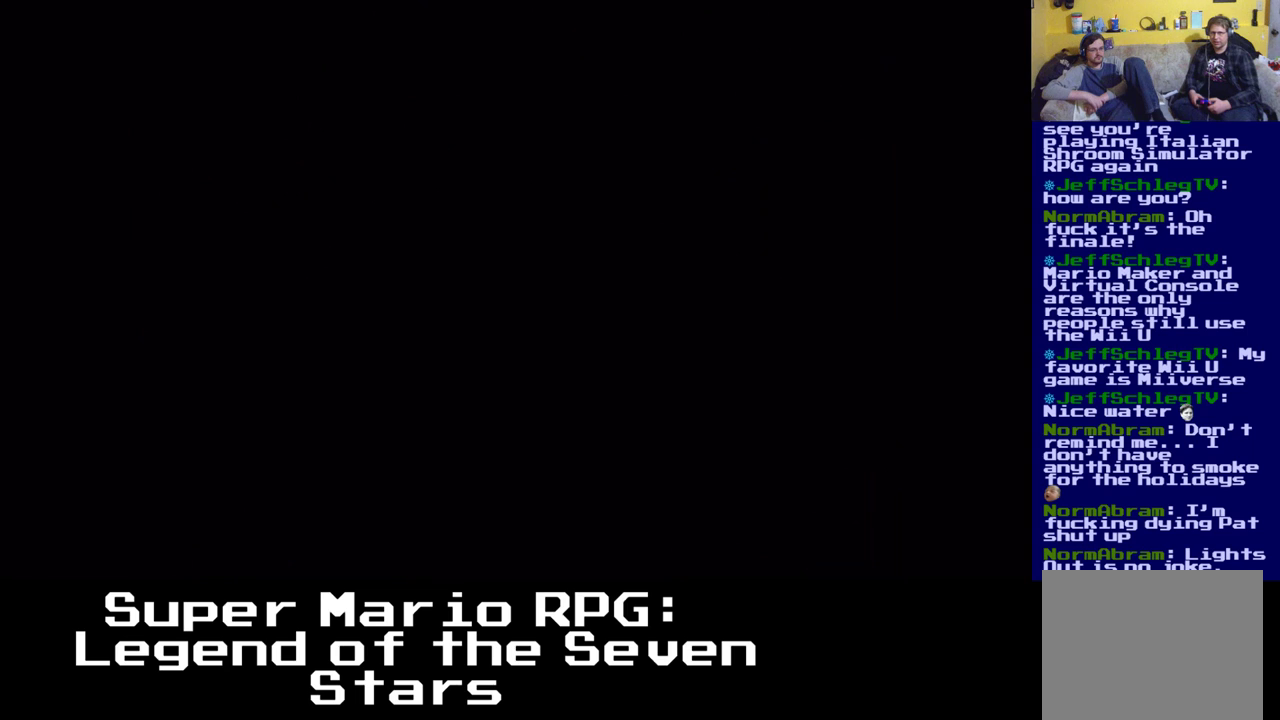
{"buttons": ["X"], "events": [[483, "X", "down"]]}
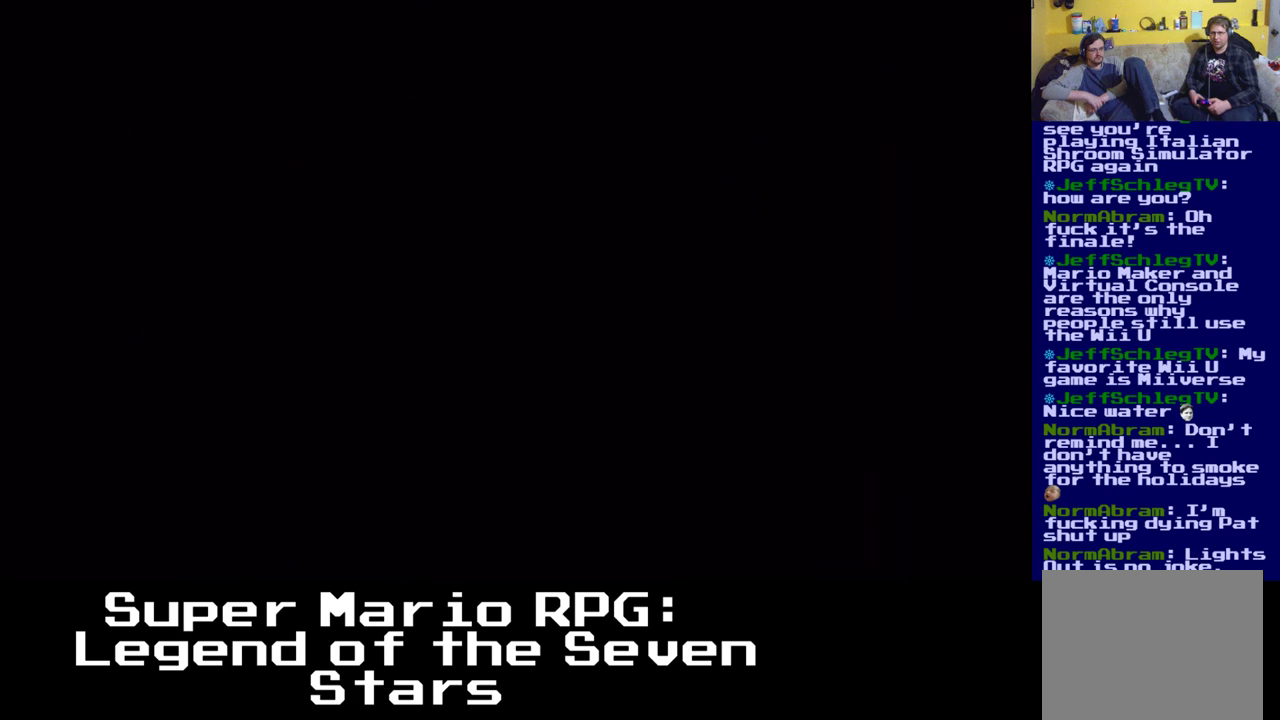
{"buttons": ["X"], "events": []}
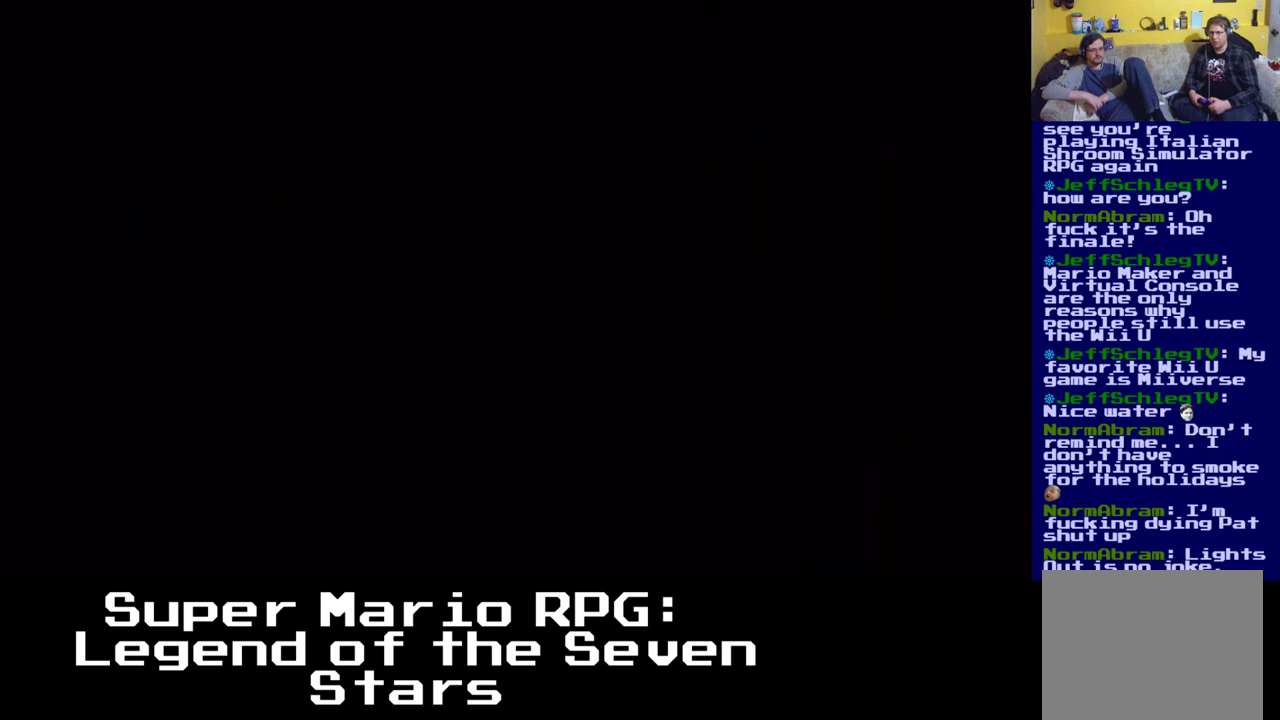
{"buttons": ["X"], "events": []}
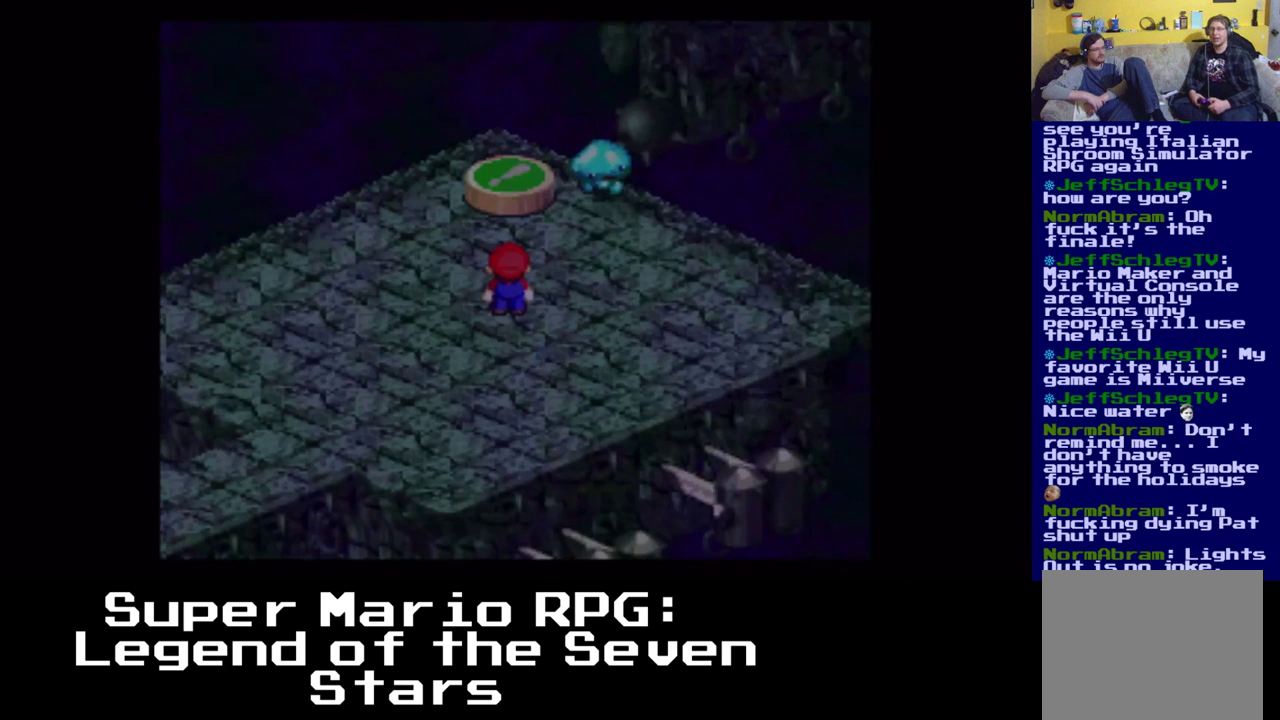
{"buttons": ["X", "DPAD_UP", "DPAD_RIGHT"], "events": [[367, "DPAD_RIGHT", "down"], [500, "DPAD_UP", "down"]]}
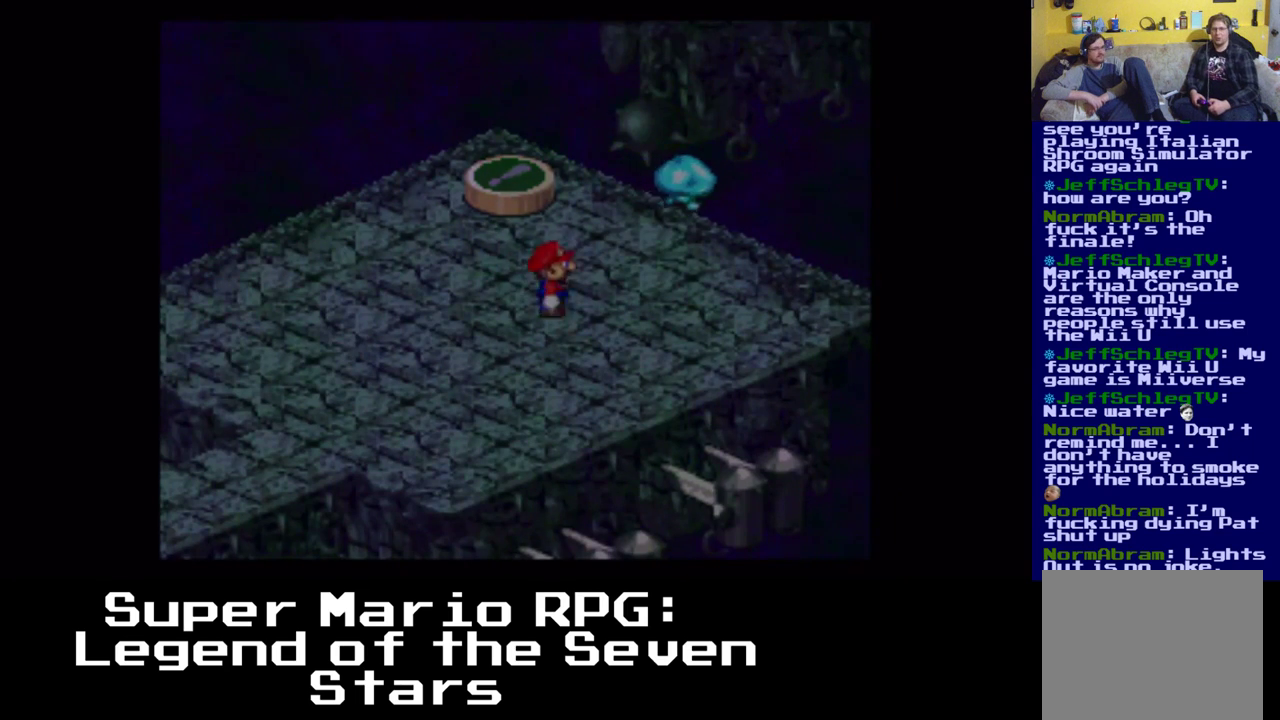
{"buttons": ["X", "DPAD_DOWN", "DPAD_LEFT"], "events": [[300, "DPAD_RIGHT", "up"], [383, "DPAD_LEFT", "down"], [433, "DPAD_UP", "up"], [450, "DPAD_UP", "down"], [467, "DPAD_UP", "up"], [500, "DPAD_DOWN", "down"]]}
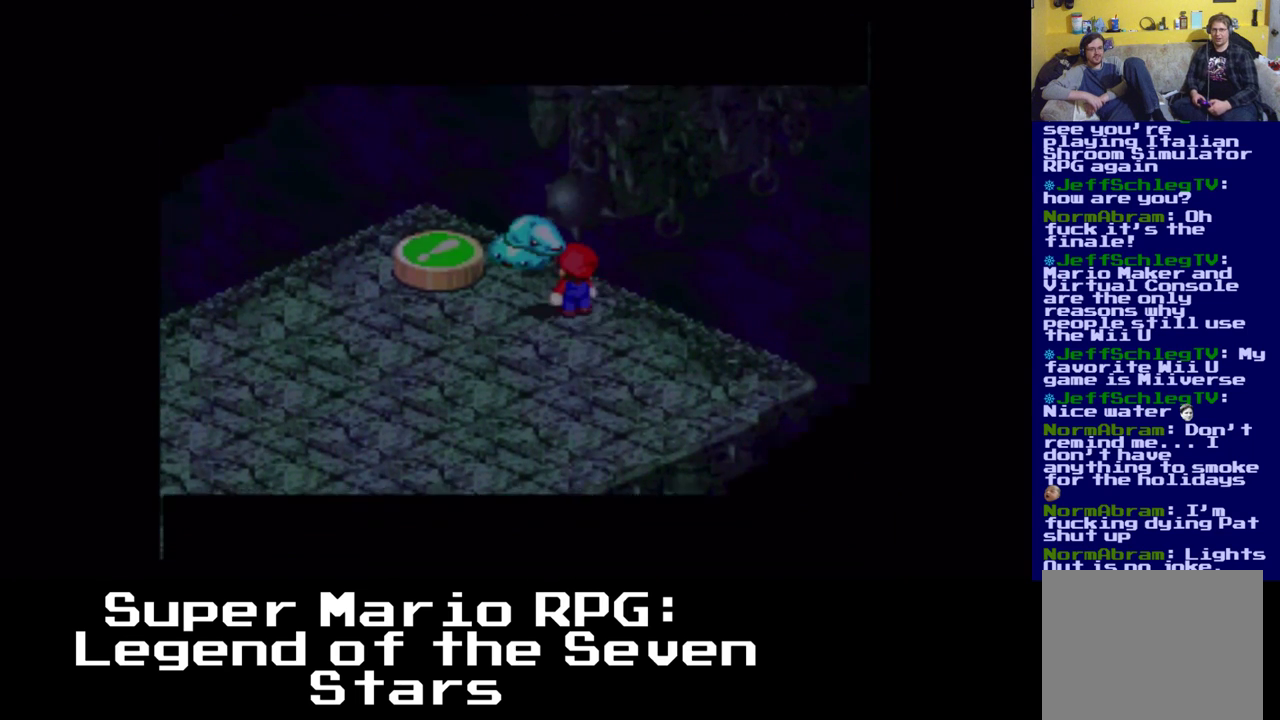
{"buttons": ["X"], "events": [[300, "DPAD_LEFT", "up"], [333, "DPAD_DOWN", "up"]]}
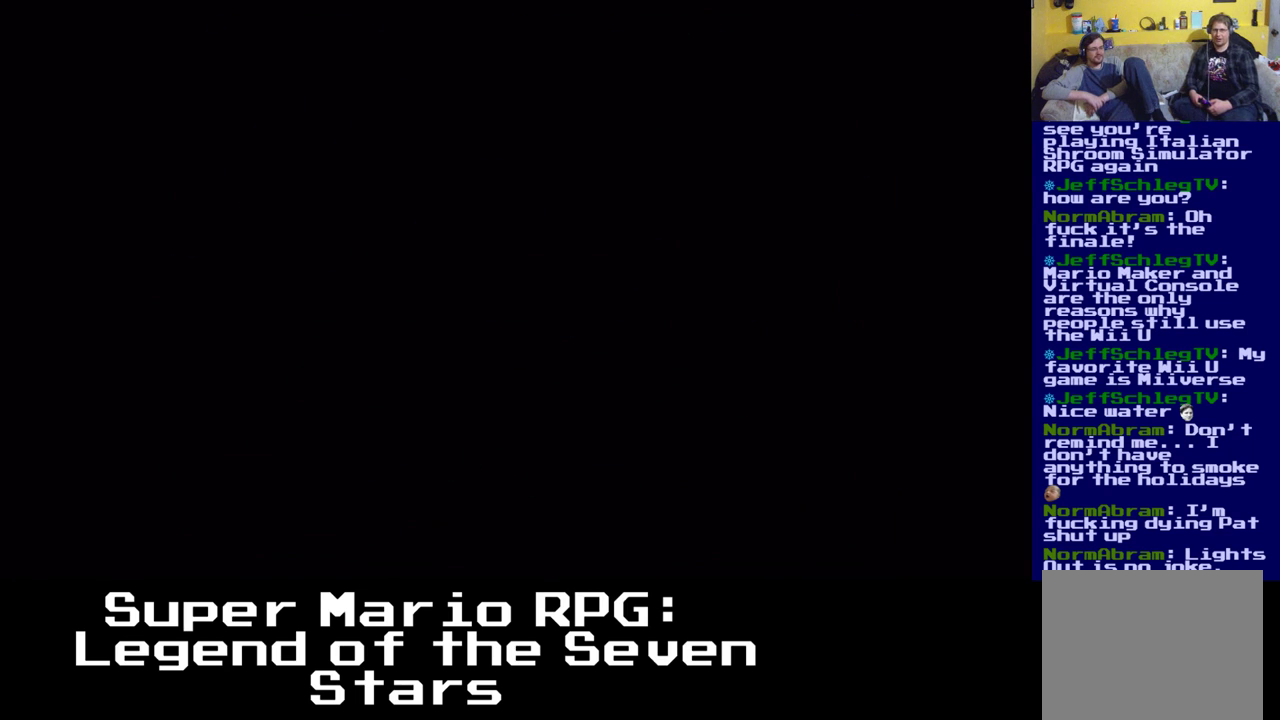
{"buttons": [], "events": [[200, "X", "up"]]}
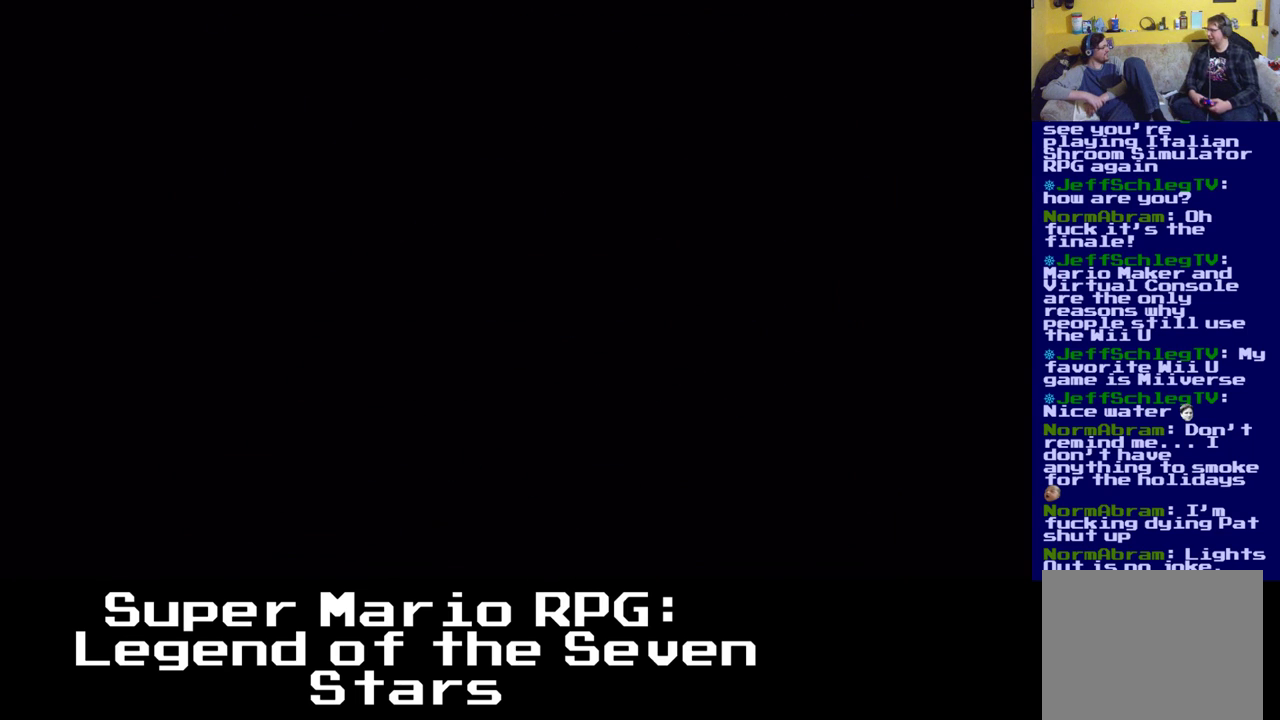
{"buttons": [], "events": []}
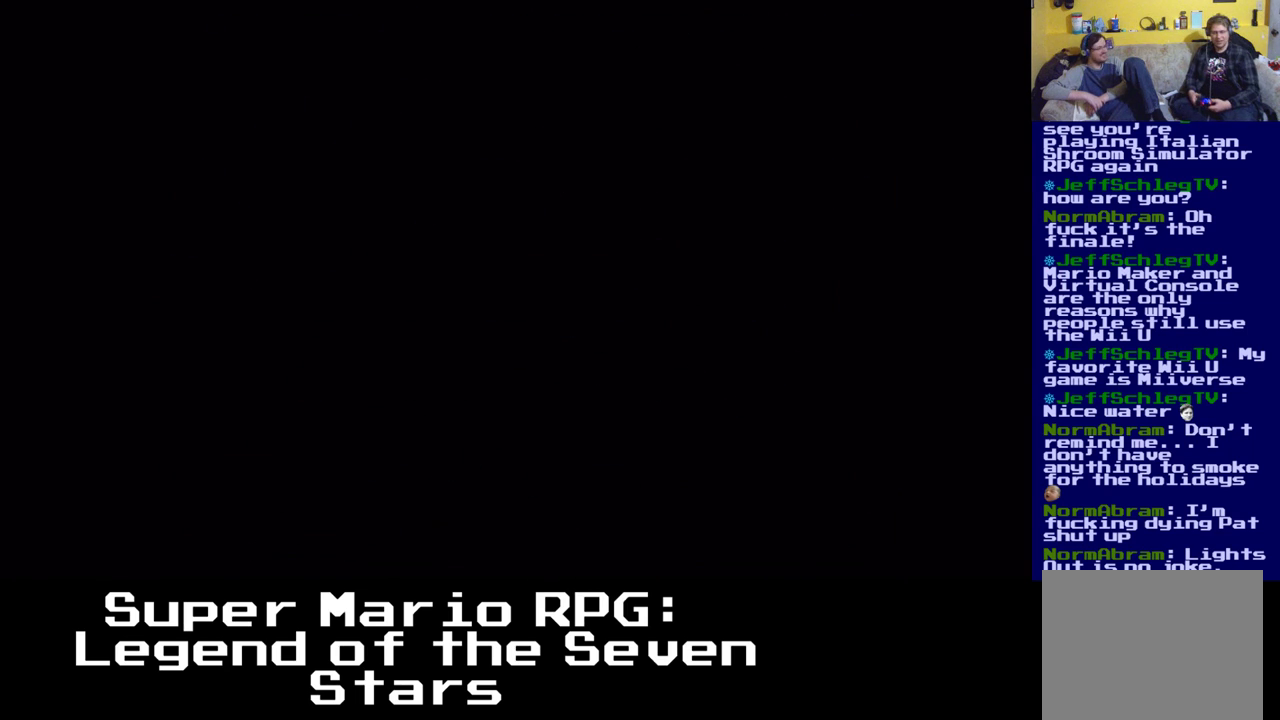
{"buttons": [], "events": []}
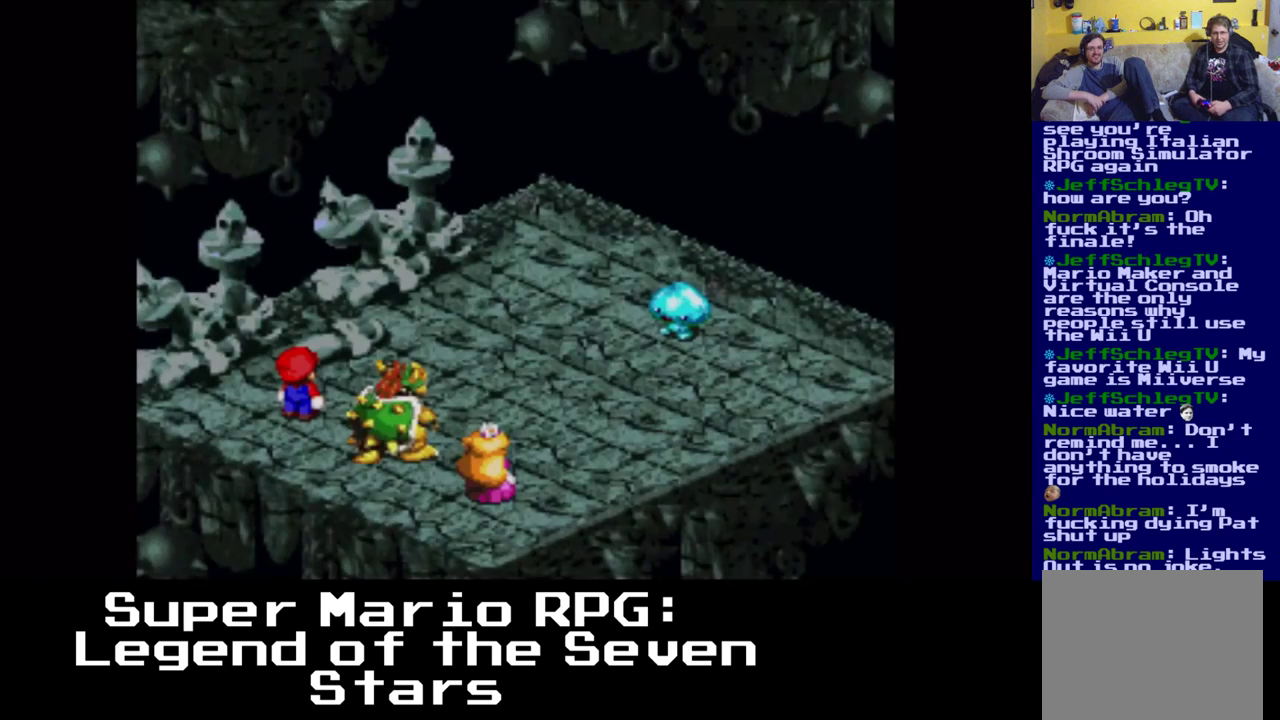
{"buttons": ["B"], "events": [[467, "B", "down"]]}
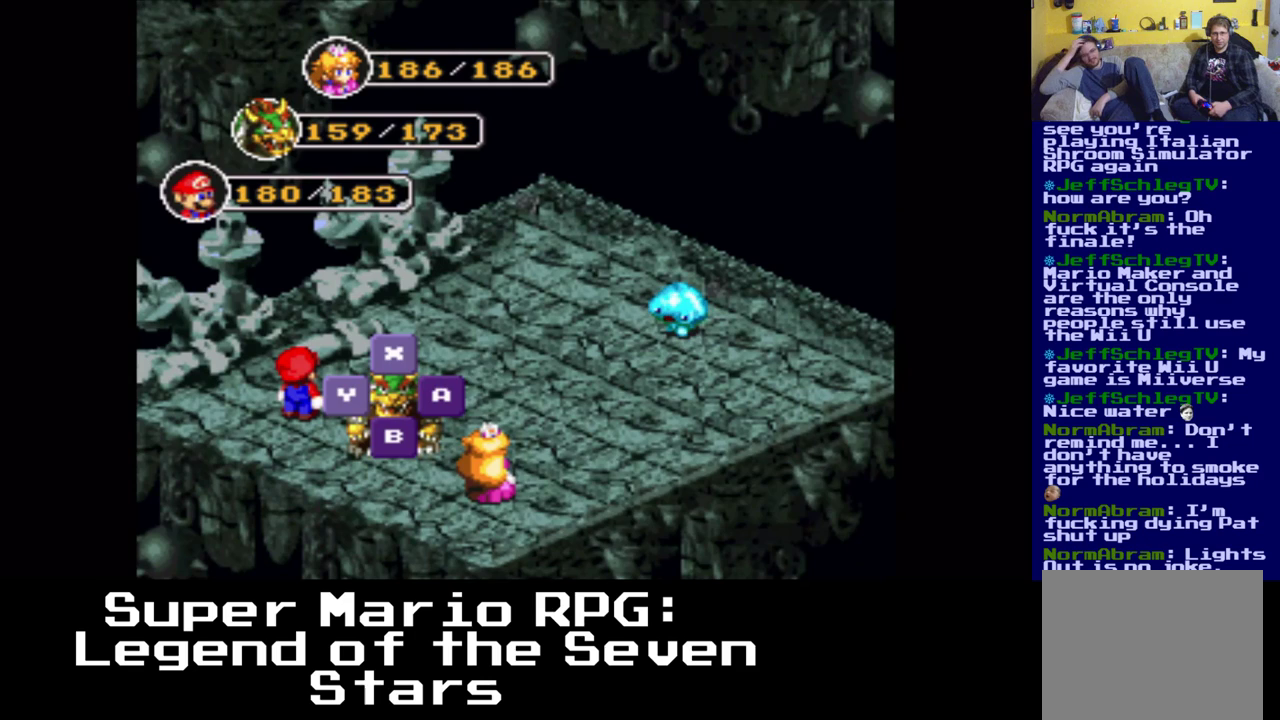
{"buttons": [], "events": [[117, "B", "up"], [283, "B", "down"], [400, "B", "up"]]}
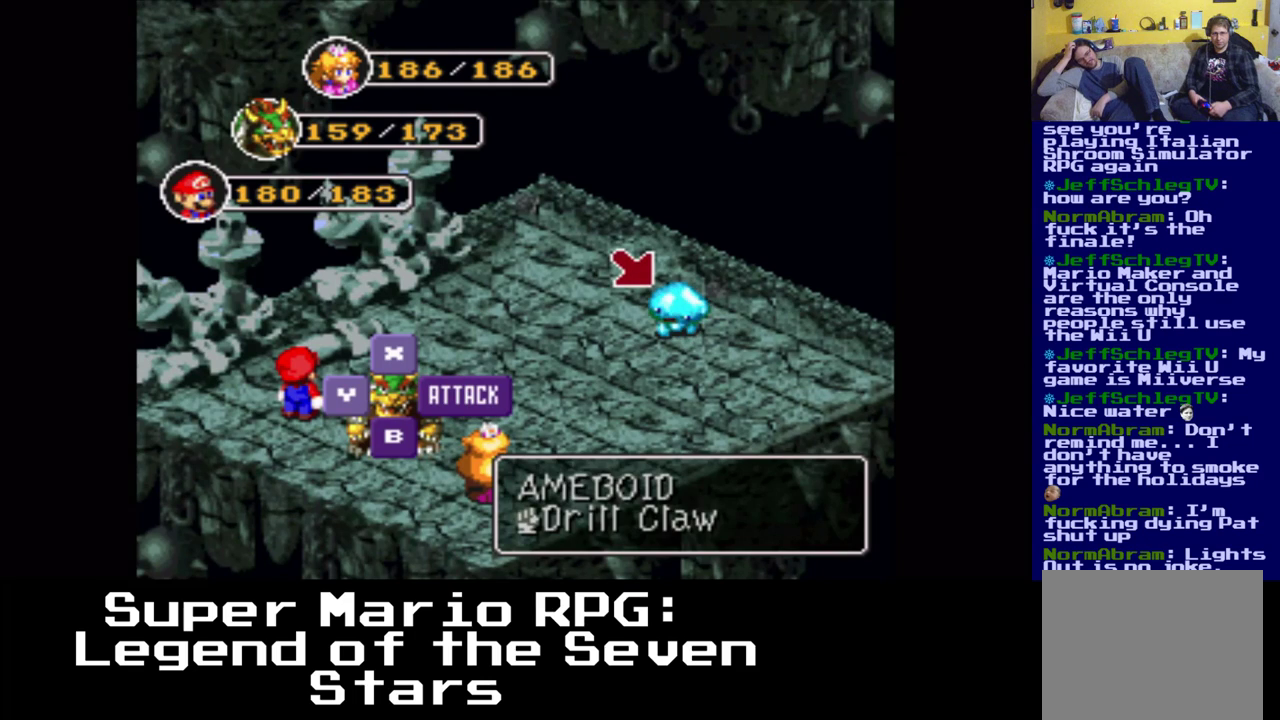
{"buttons": ["B"], "events": [[400, "B", "down"]]}
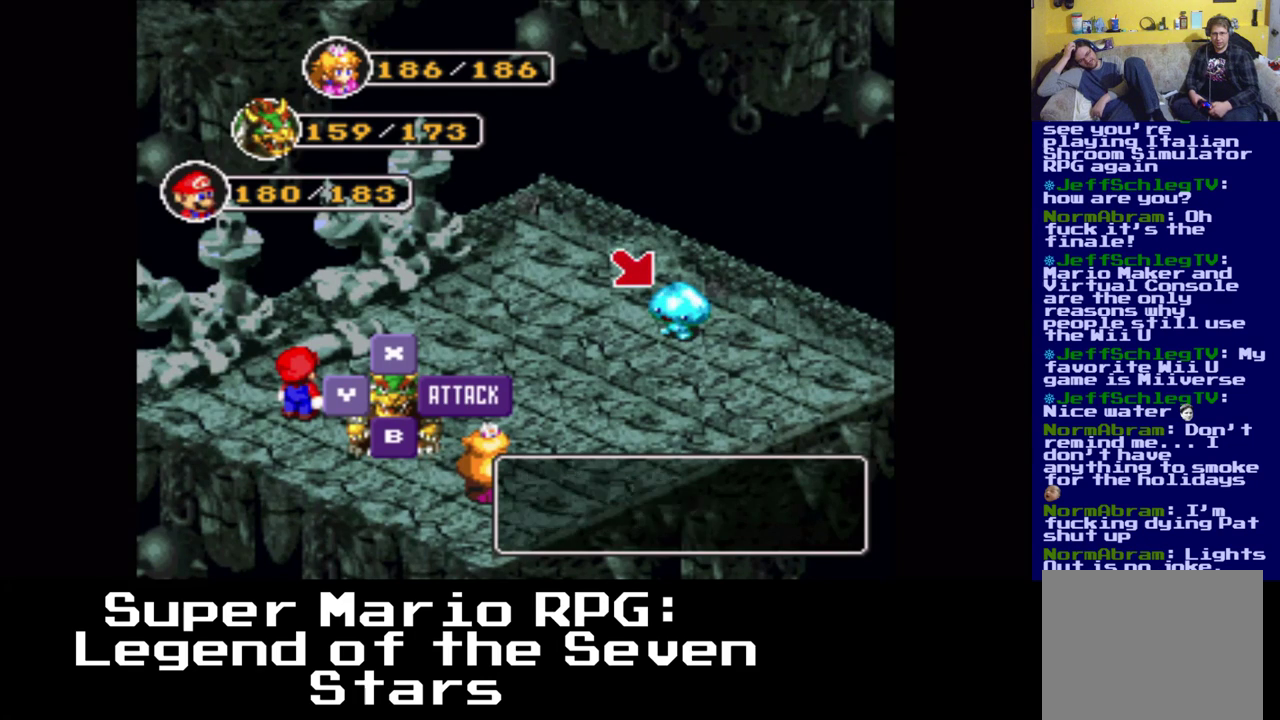
{"buttons": [], "events": [[17, "B", "up"]]}
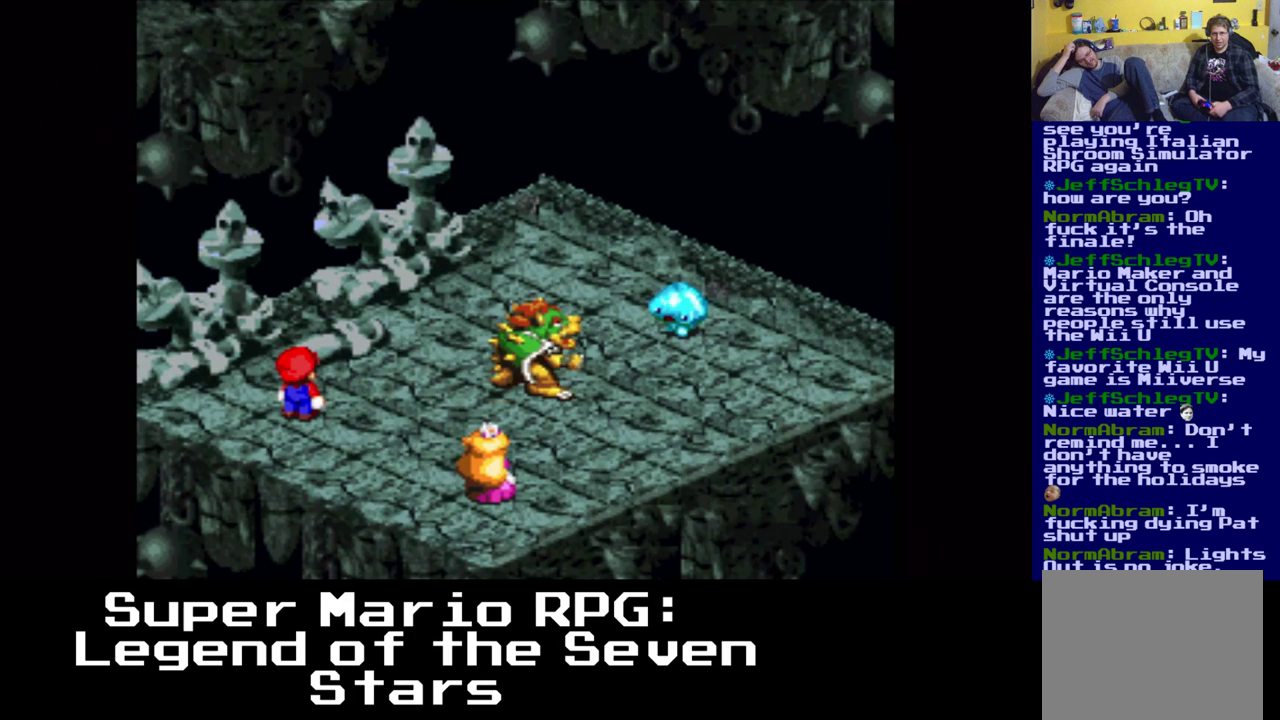
{"buttons": [], "events": [[233, "B", "down"], [400, "B", "up"]]}
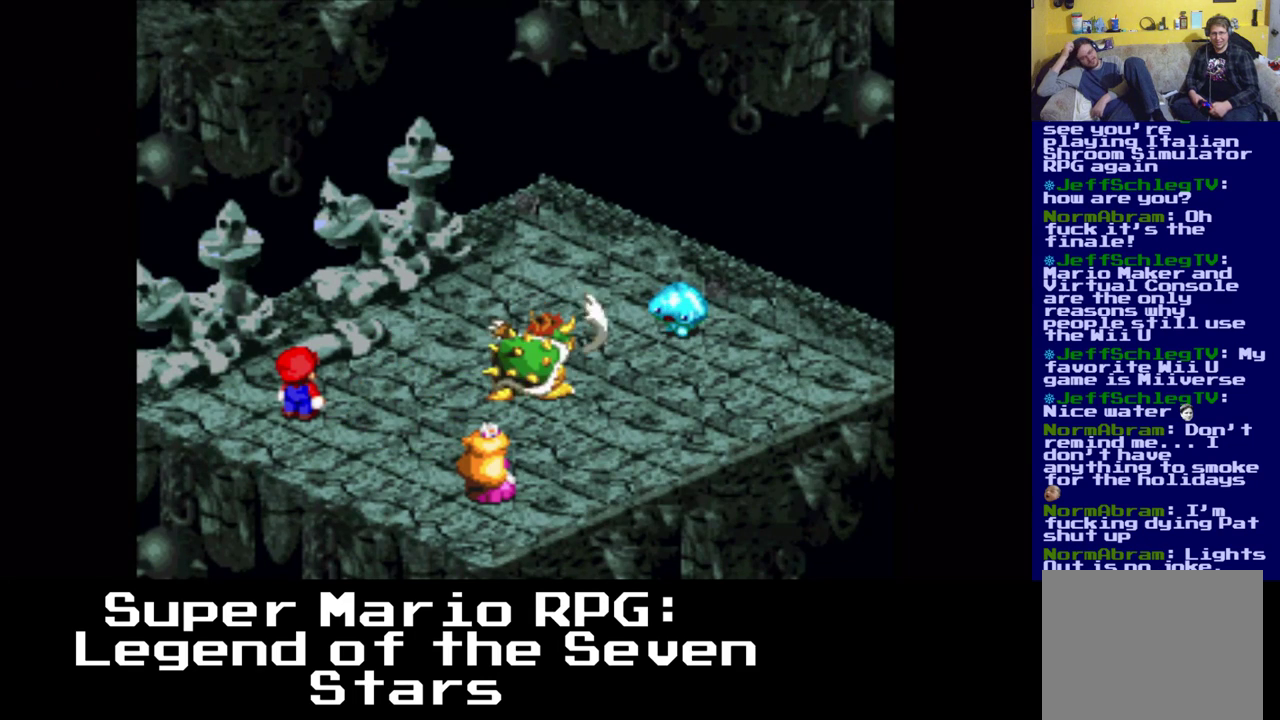
{"buttons": [], "events": []}
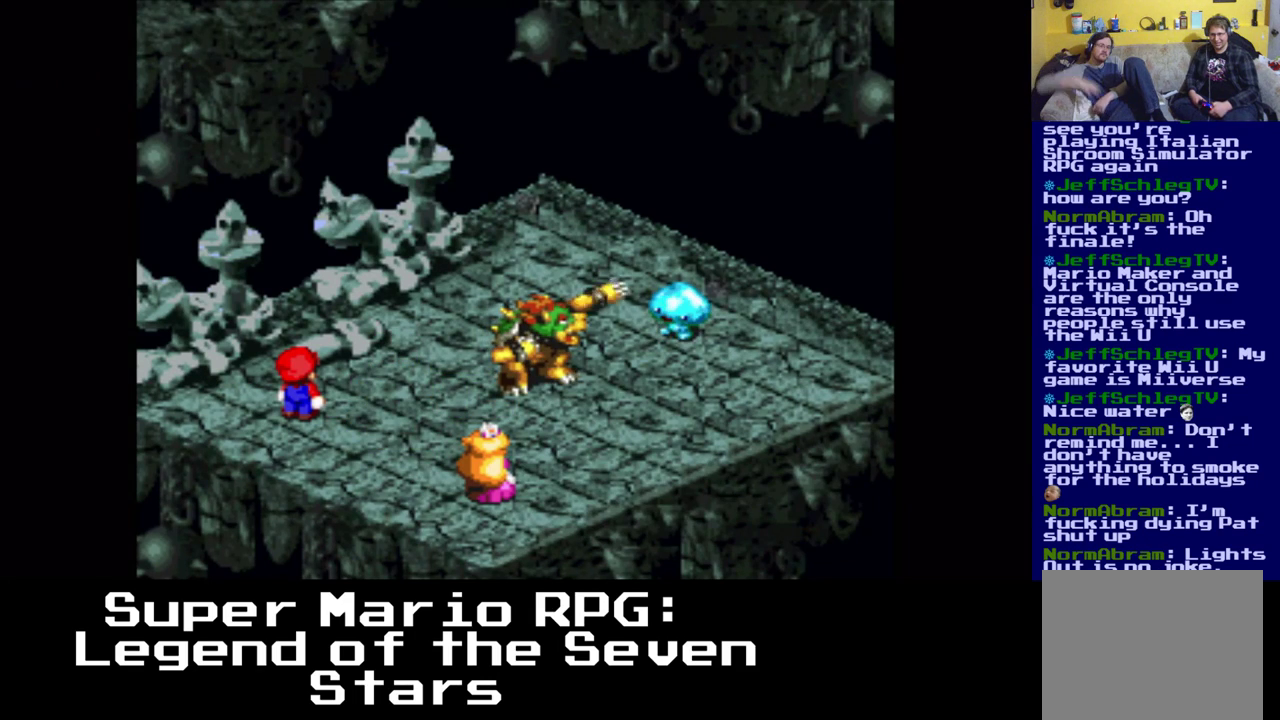
{"buttons": [], "events": []}
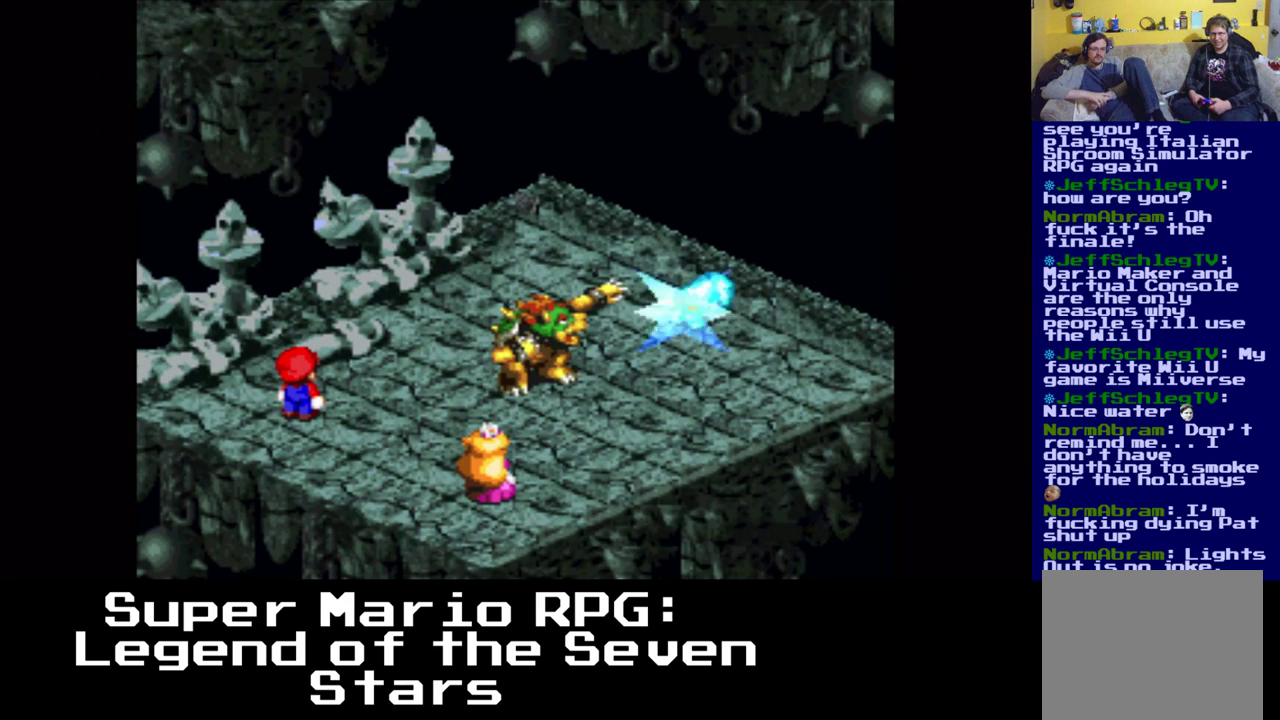
{"buttons": [], "events": []}
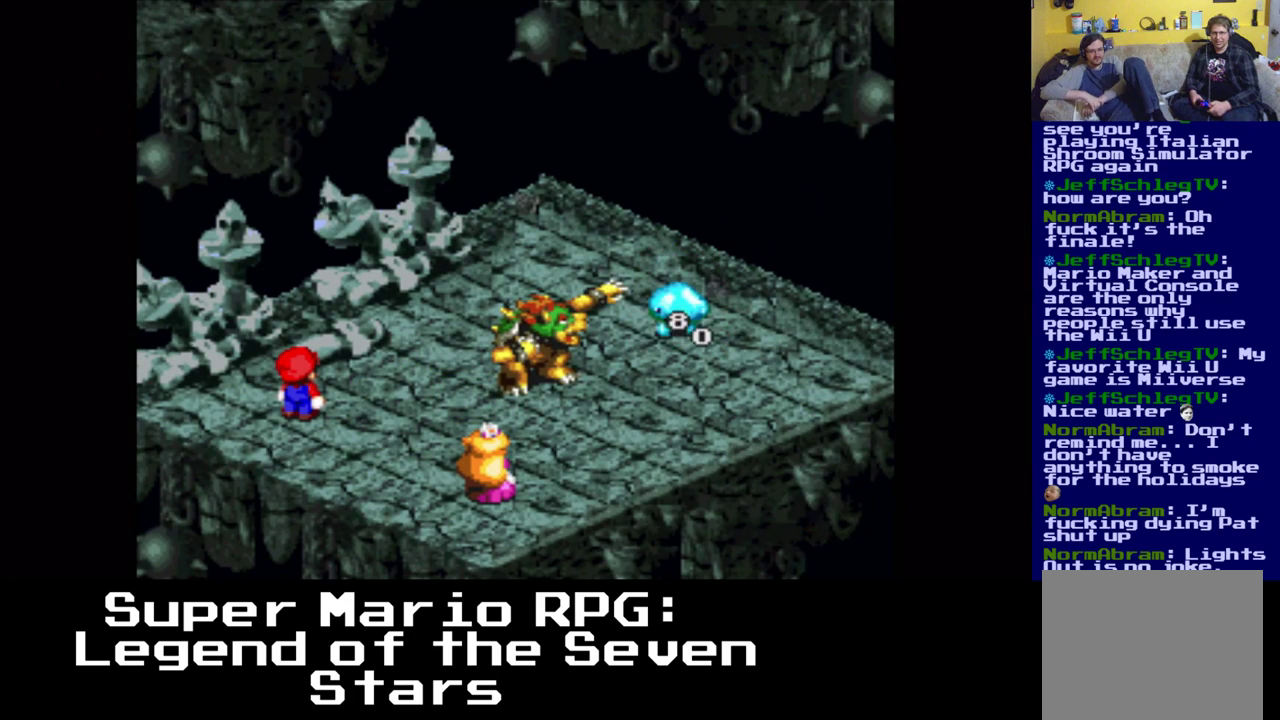
{"buttons": [], "events": []}
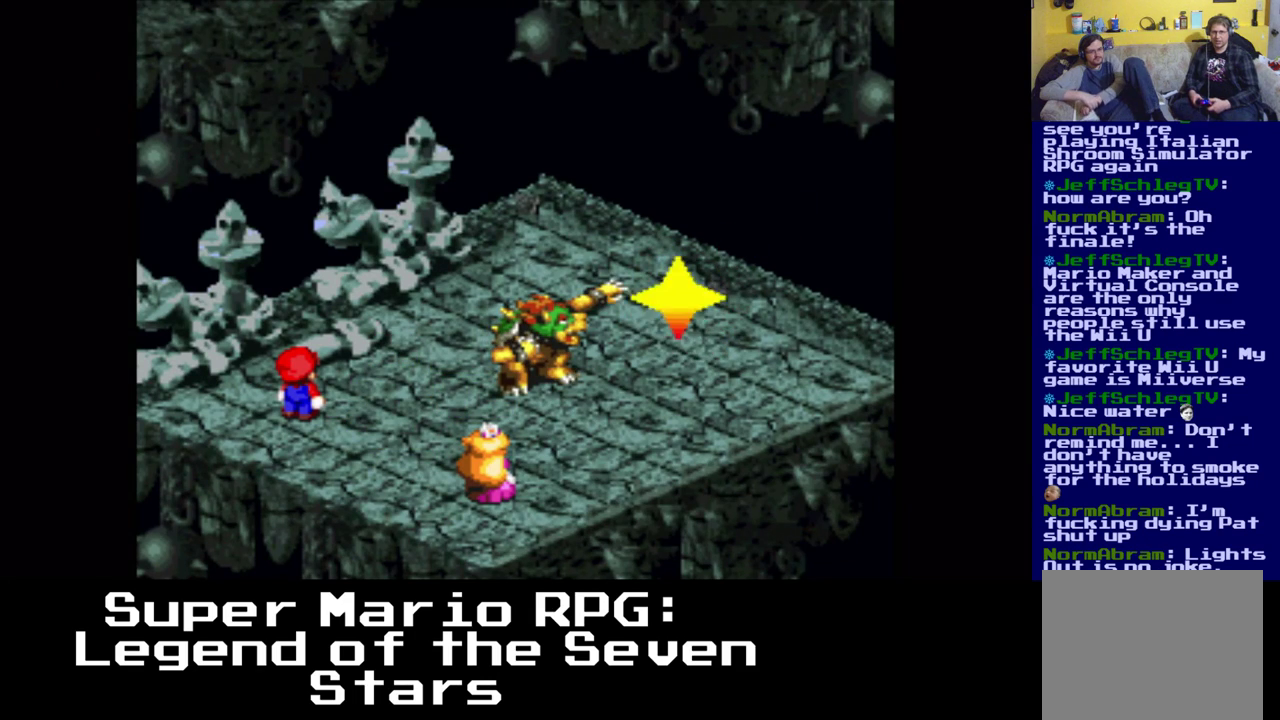
{"buttons": [], "events": []}
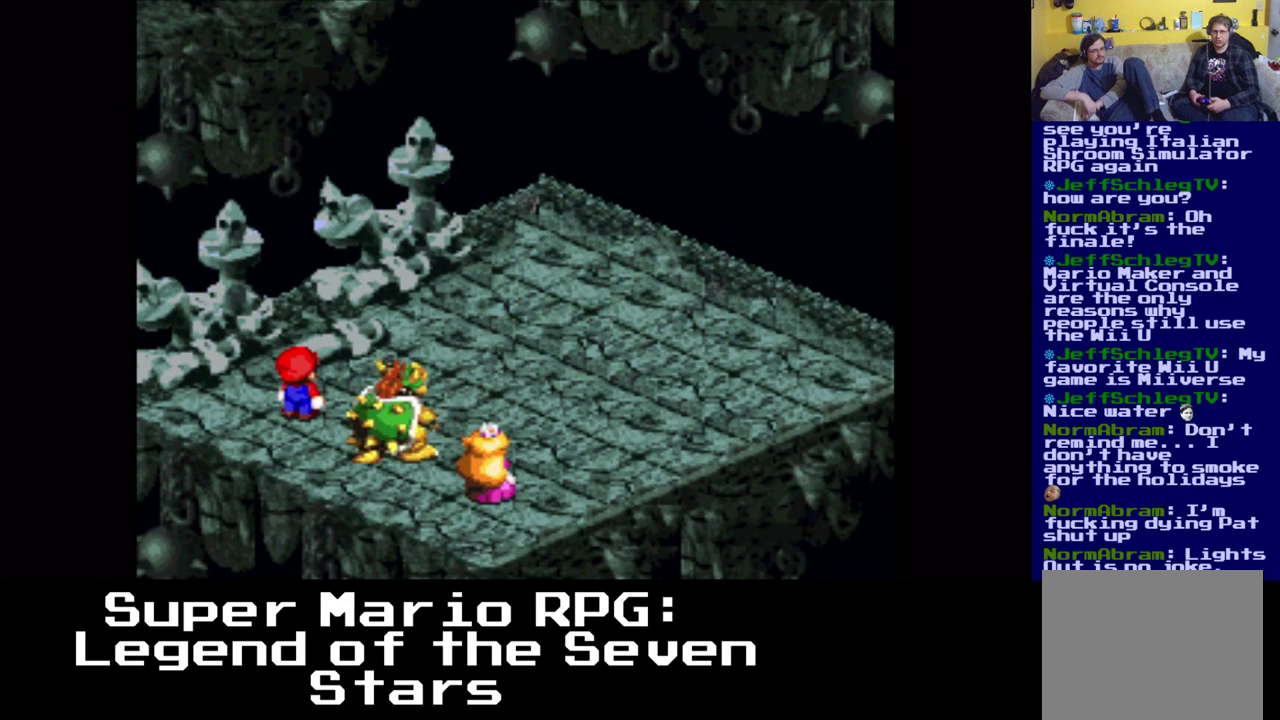
{"buttons": [], "events": []}